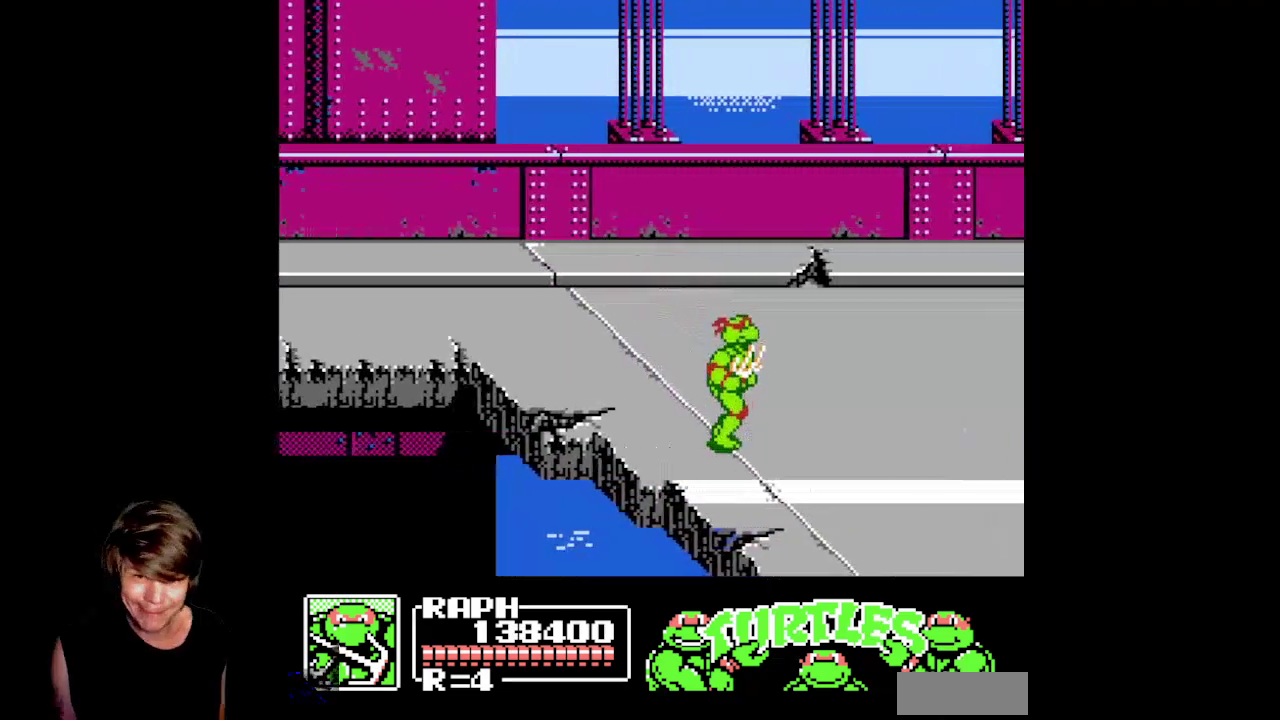
Gameplay with a controller (Nintendo layout); each line is a JSON object with the inputs held at the frame after it. "events" lists button and stick changes between this image and that frame as [ms after this image, input, new state], when the widget could be followed in between. Not read: L3 R3.
{"buttons": ["DPAD_RIGHT"], "events": [[383, "DPAD_DOWN", "up"]]}
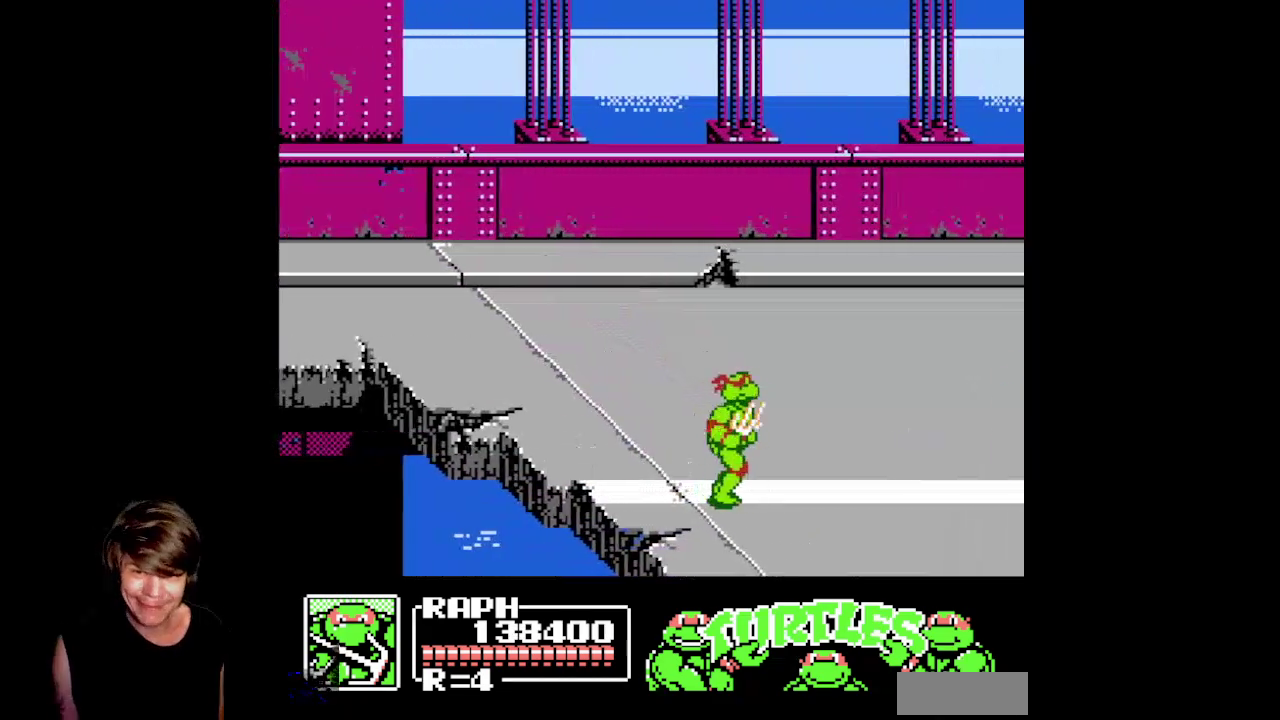
{"buttons": ["B", "DPAD_DOWN", "DPAD_RIGHT"], "events": [[467, "DPAD_DOWN", "down"], [500, "B", "down"]]}
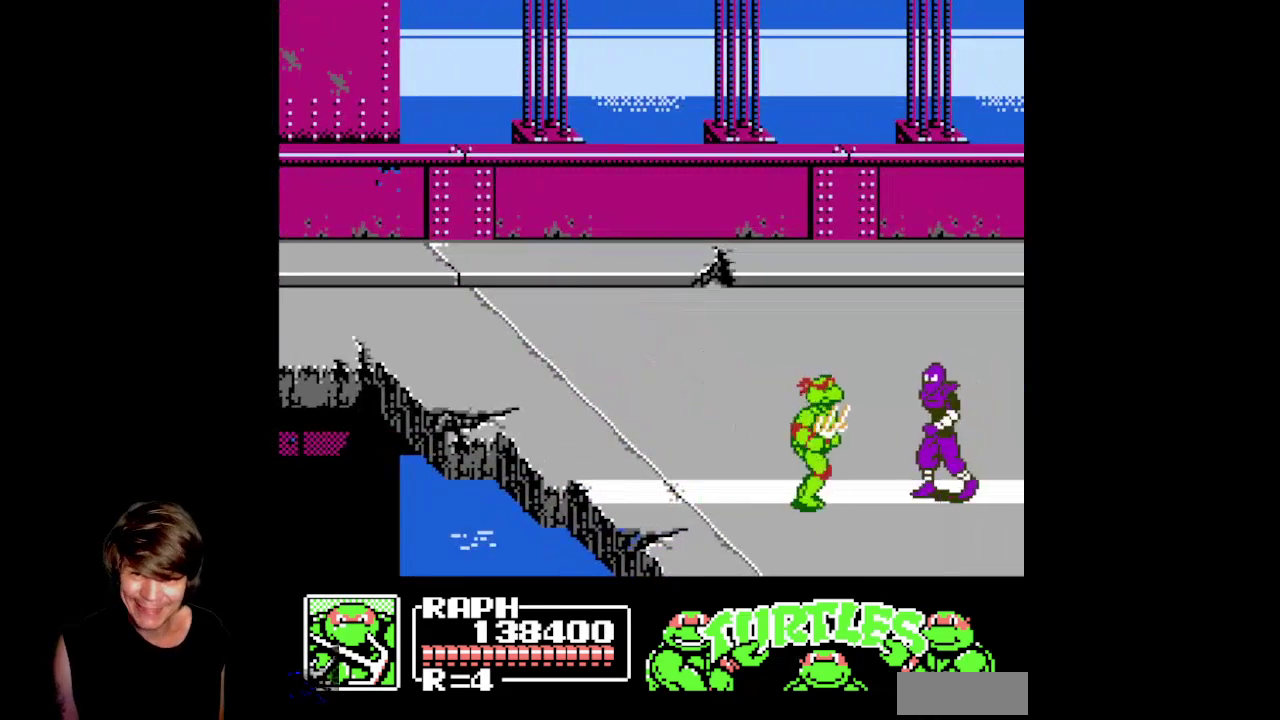
{"buttons": ["B", "DPAD_RIGHT"], "events": [[450, "DPAD_DOWN", "up"]]}
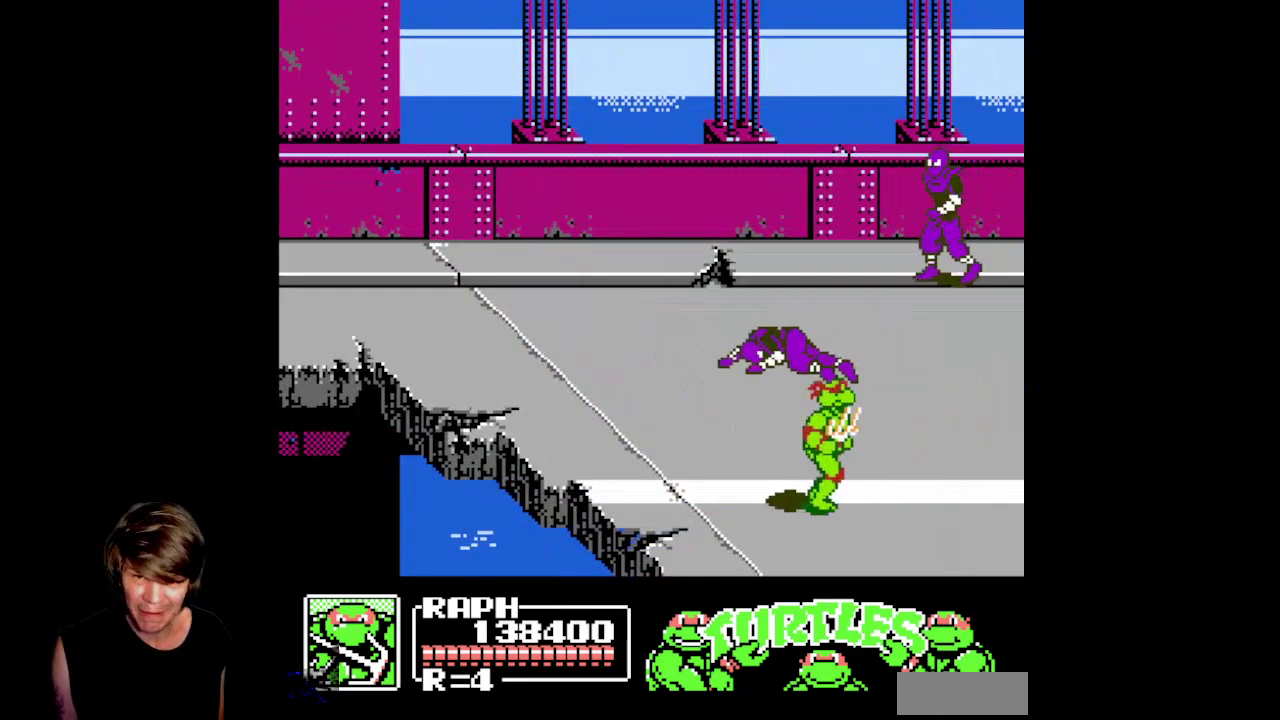
{"buttons": ["DPAD_LEFT"], "events": [[17, "B", "up"], [33, "DPAD_RIGHT", "up"], [433, "DPAD_LEFT", "down"]]}
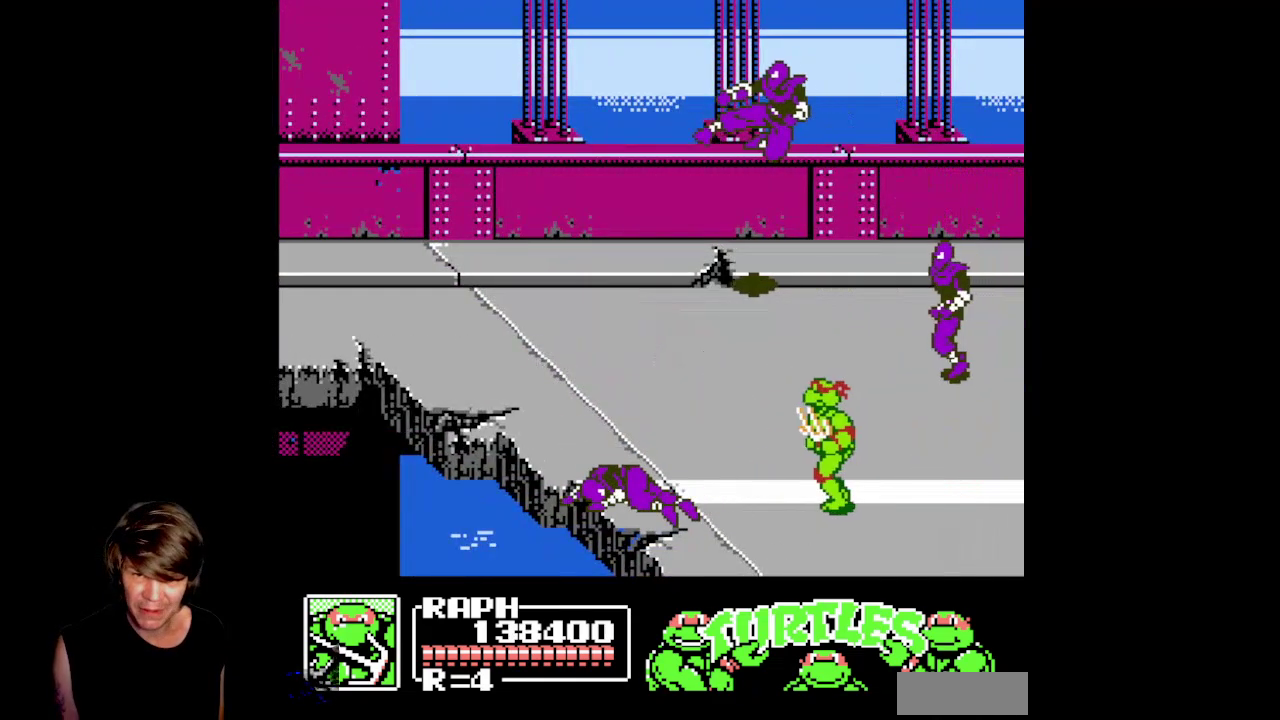
{"buttons": ["DPAD_UP"], "events": [[33, "DPAD_UP", "down"], [100, "DPAD_LEFT", "up"], [167, "DPAD_RIGHT", "down"], [267, "DPAD_UP", "up"], [333, "DPAD_UP", "down"], [467, "DPAD_RIGHT", "up"]]}
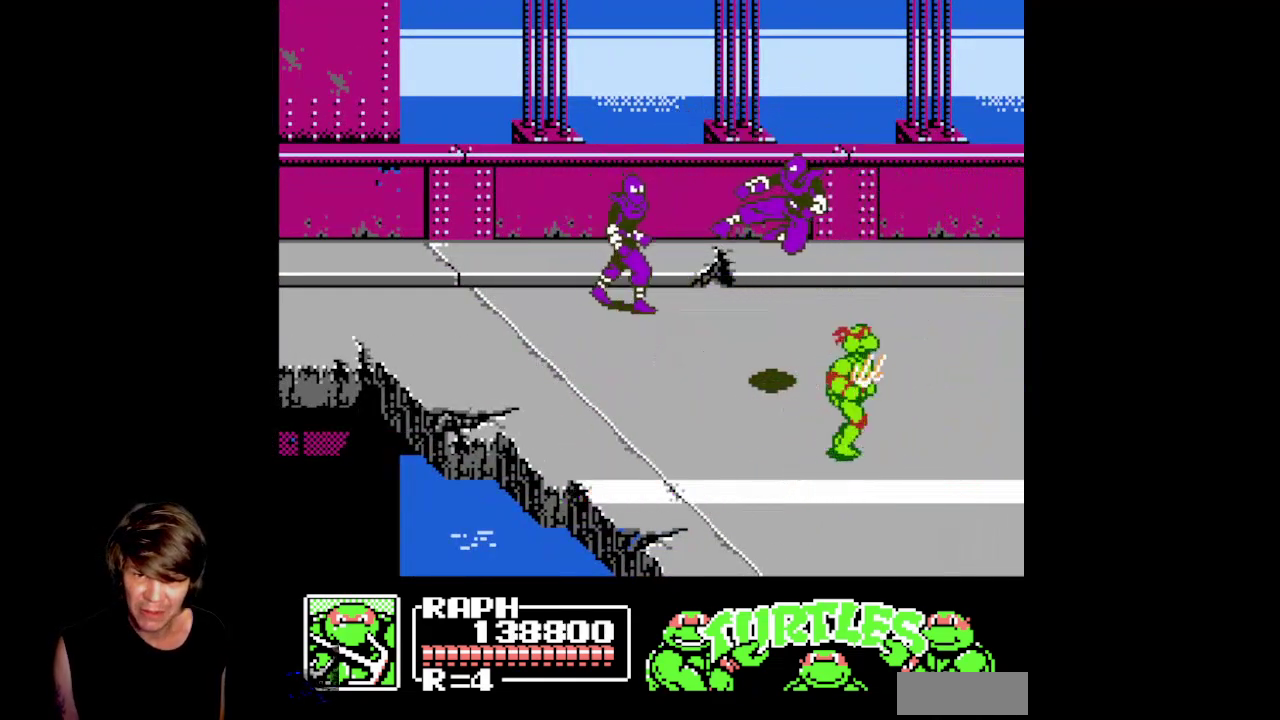
{"buttons": ["DPAD_UP", "DPAD_LEFT"], "events": [[400, "DPAD_LEFT", "down"]]}
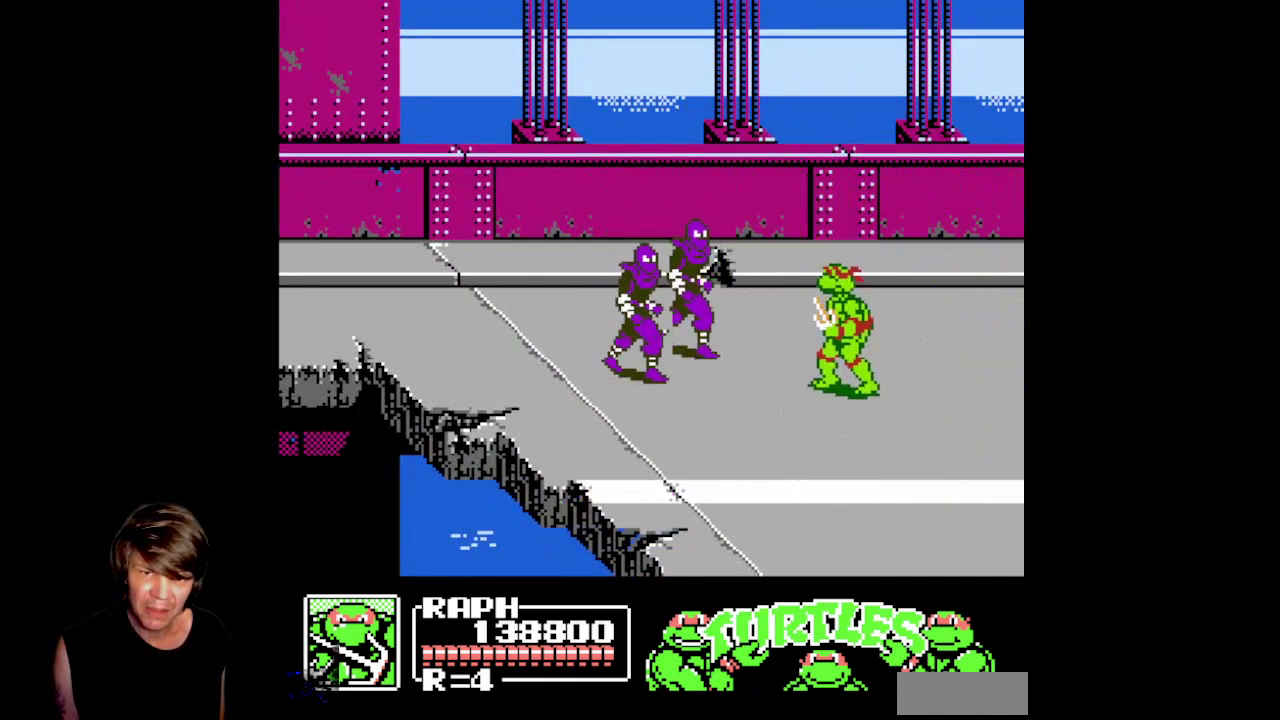
{"buttons": ["B", "DPAD_DOWN"], "events": [[17, "DPAD_UP", "up"], [150, "DPAD_DOWN", "down"], [183, "B", "down"], [183, "DPAD_LEFT", "up"]]}
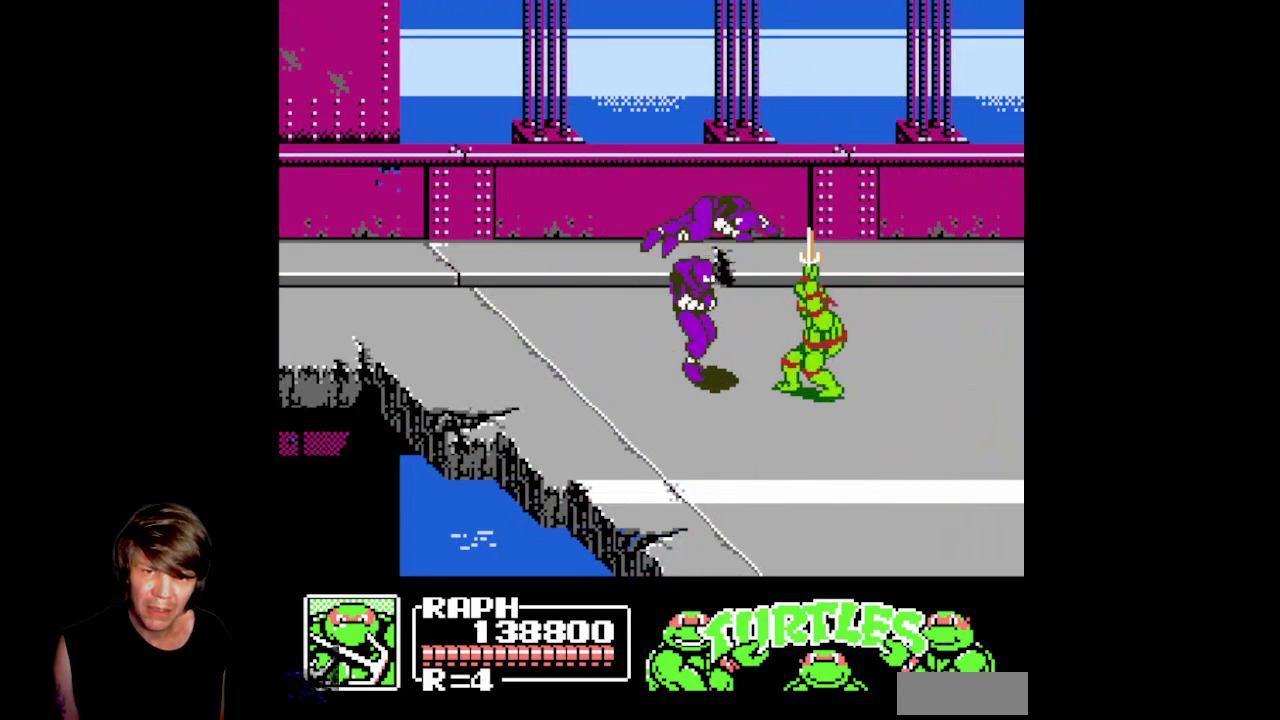
{"buttons": ["DPAD_DOWN"], "events": [[183, "B", "up"], [283, "DPAD_LEFT", "down"], [433, "DPAD_LEFT", "up"]]}
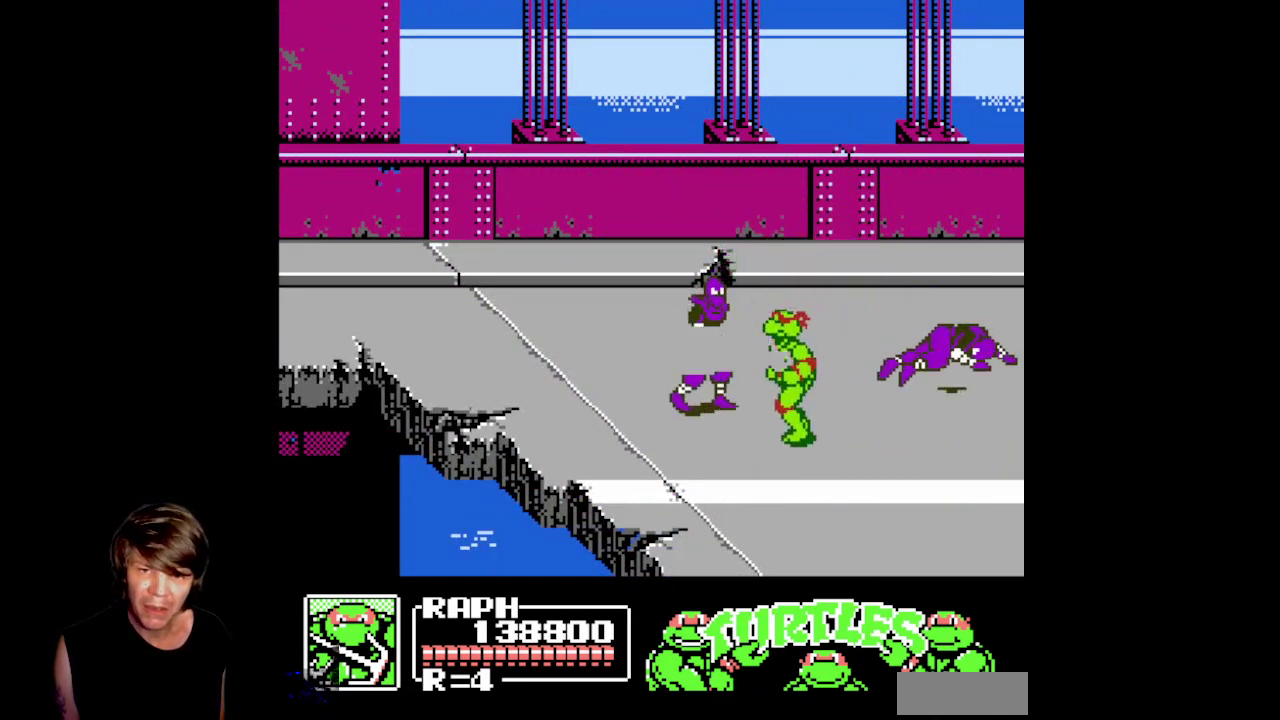
{"buttons": ["B"], "events": [[67, "B", "down"], [117, "DPAD_LEFT", "down"], [200, "DPAD_DOWN", "up"], [300, "DPAD_LEFT", "up"], [317, "B", "up"], [400, "B", "down"]]}
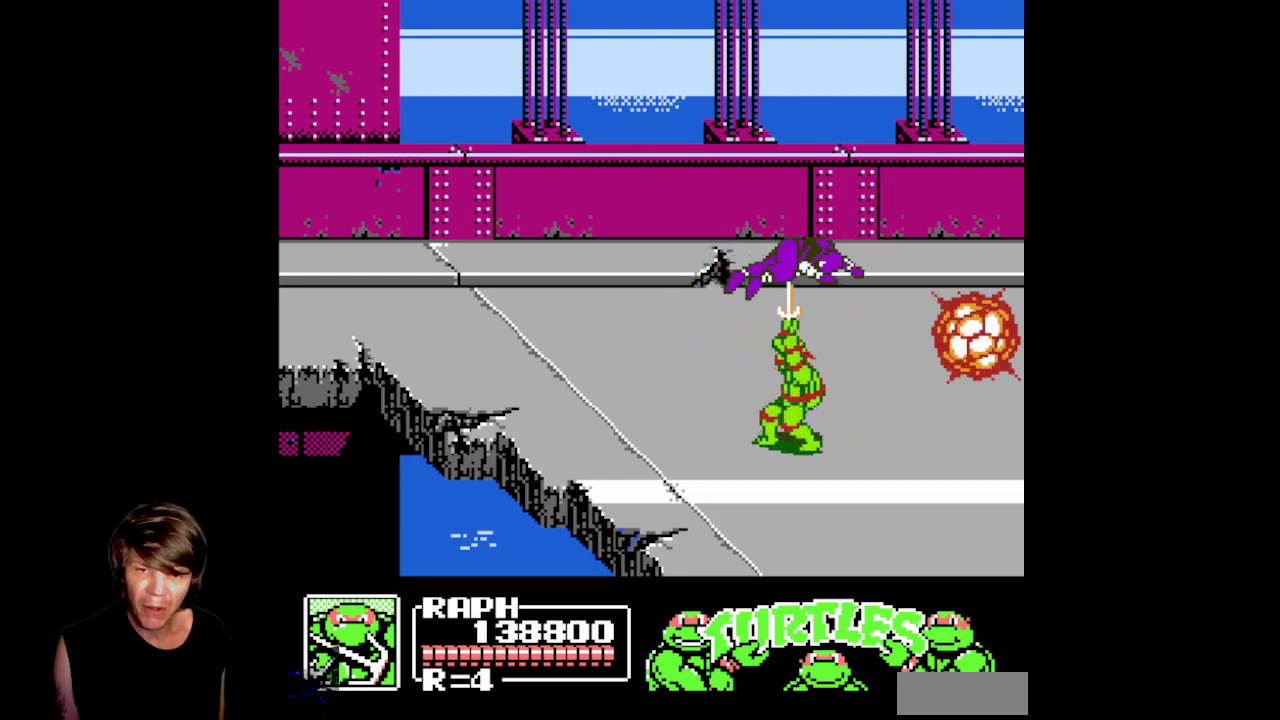
{"buttons": ["DPAD_LEFT"], "events": [[150, "DPAD_LEFT", "down"], [217, "B", "up"]]}
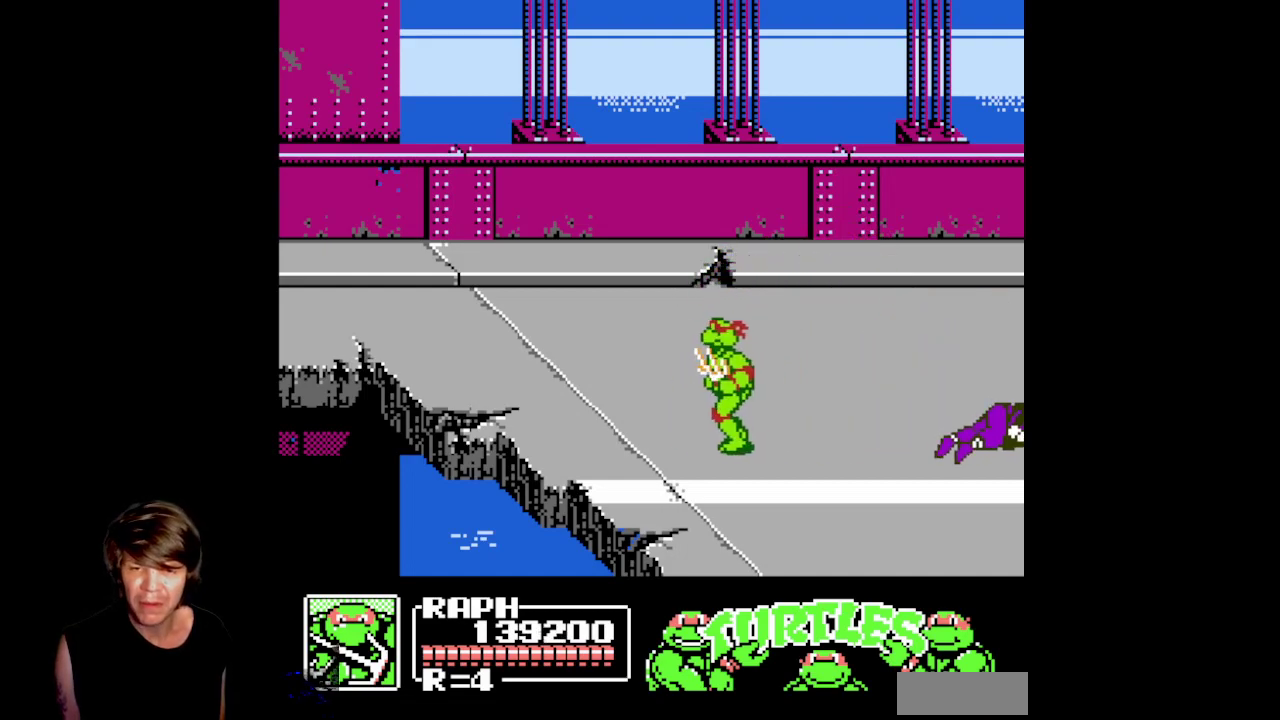
{"buttons": ["DPAD_RIGHT"], "events": [[350, "DPAD_LEFT", "up"], [350, "DPAD_UP", "down"], [383, "DPAD_RIGHT", "down"], [467, "DPAD_UP", "up"]]}
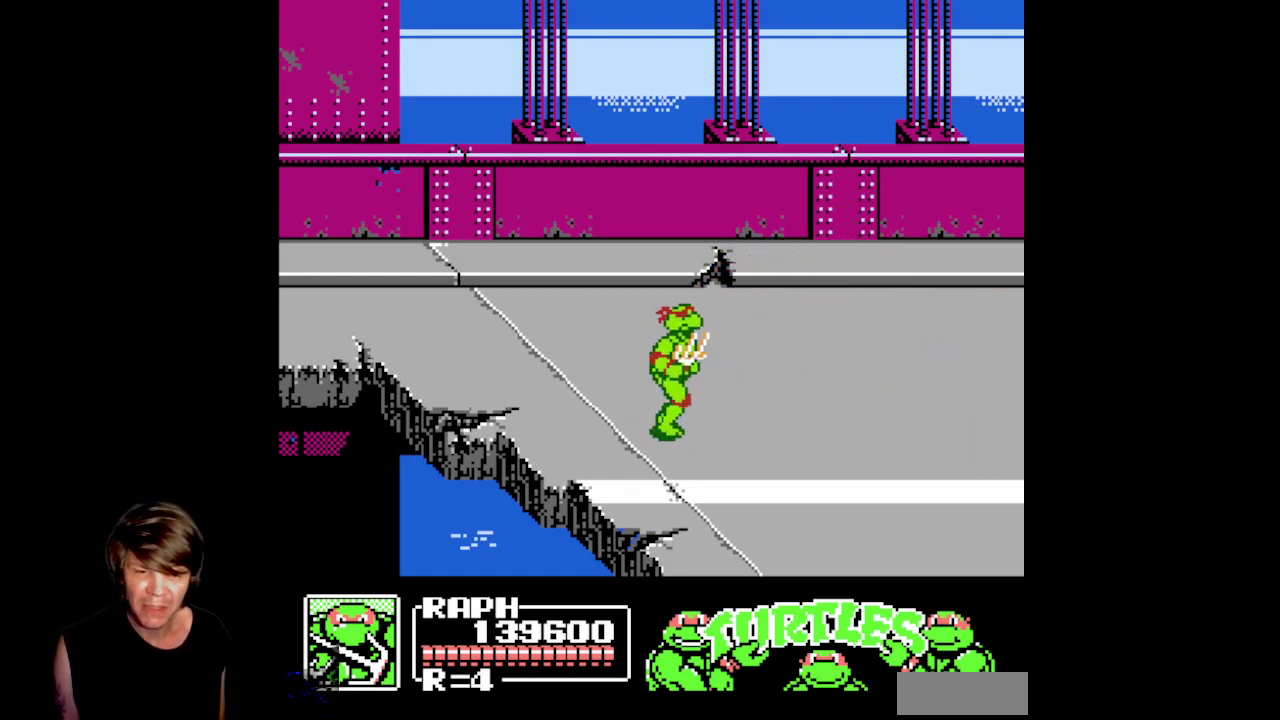
{"buttons": [], "events": [[350, "DPAD_RIGHT", "up"]]}
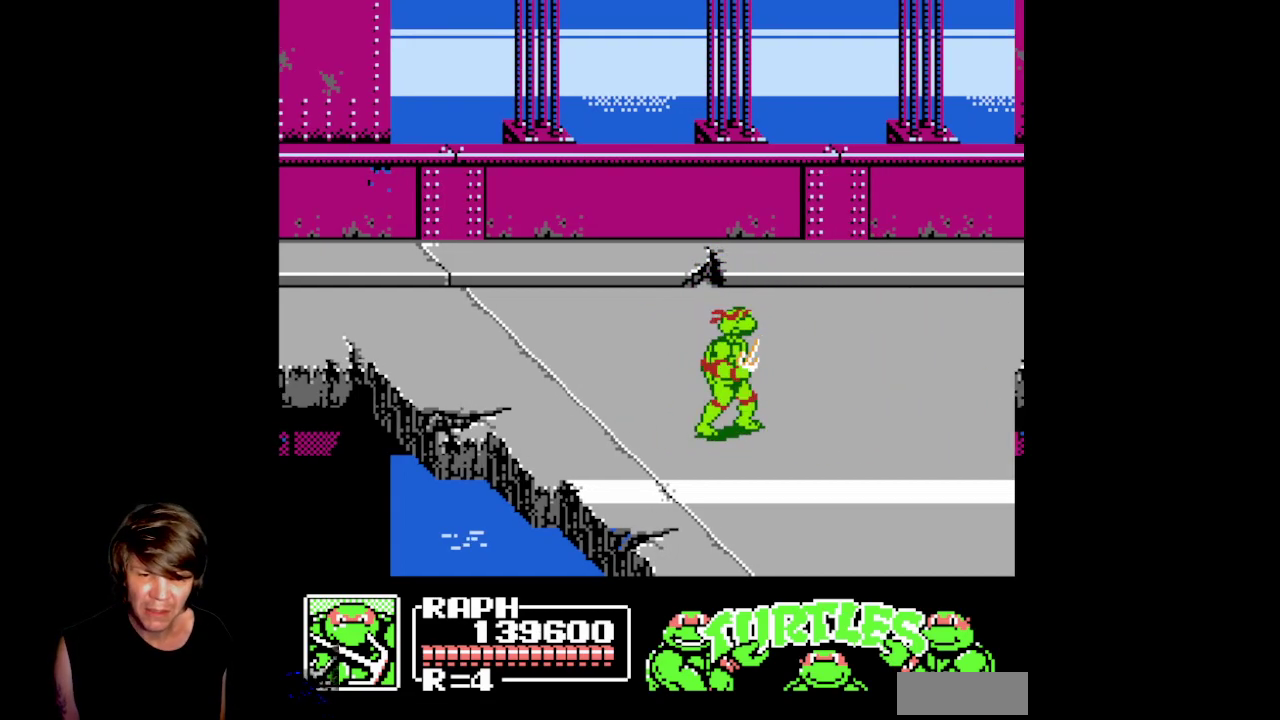
{"buttons": ["DPAD_RIGHT"], "events": [[17, "DPAD_RIGHT", "down"]]}
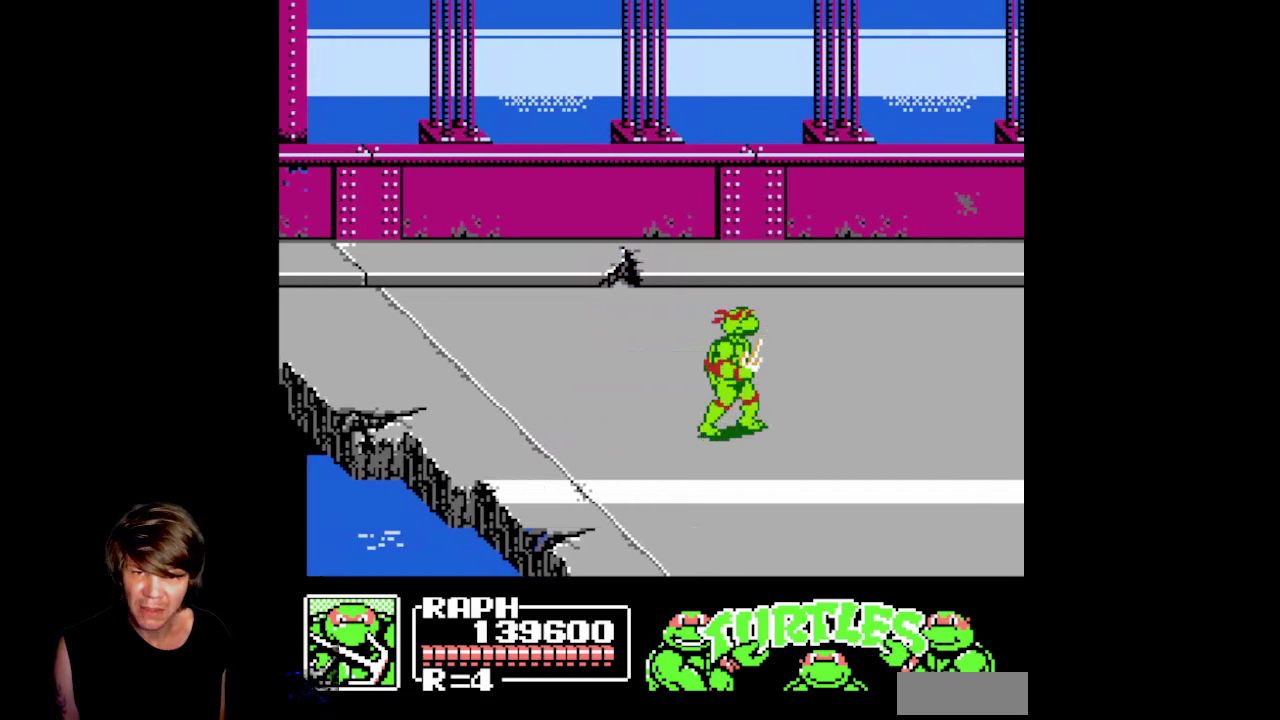
{"buttons": ["DPAD_DOWN", "DPAD_RIGHT"], "events": [[117, "DPAD_DOWN", "down"]]}
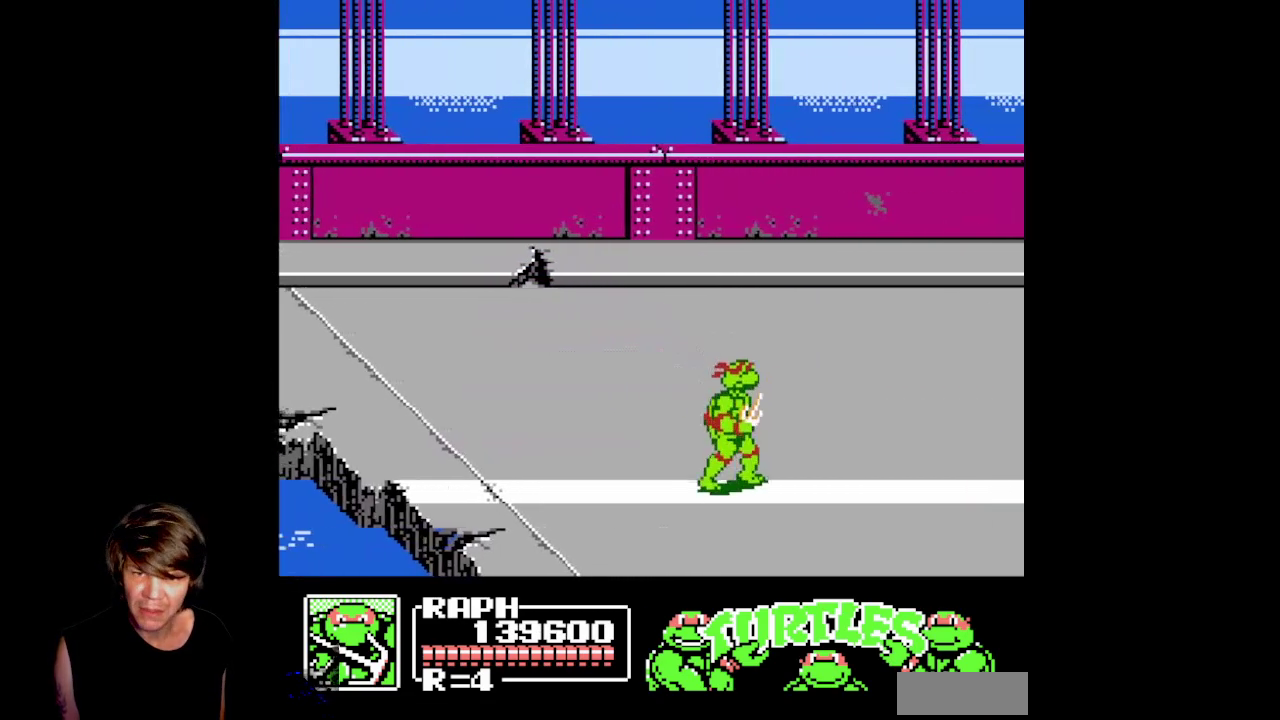
{"buttons": ["DPAD_DOWN", "DPAD_RIGHT"], "events": []}
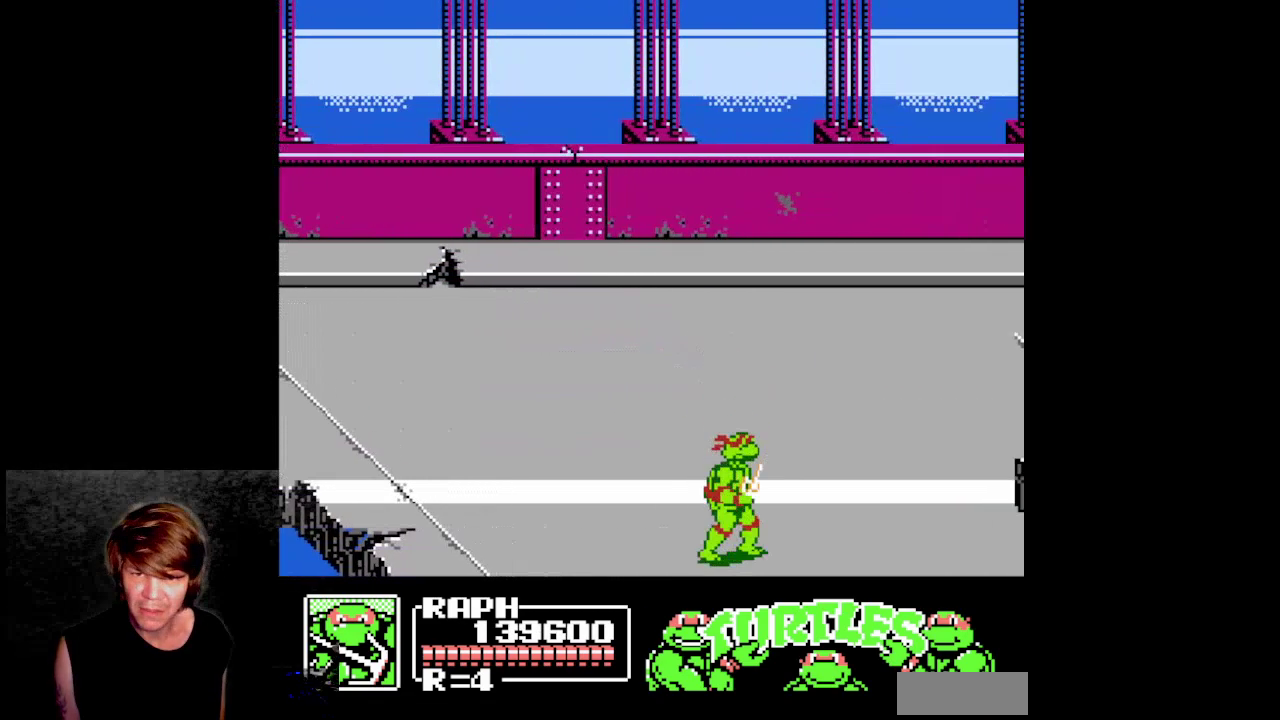
{"buttons": ["DPAD_RIGHT"], "events": [[83, "DPAD_DOWN", "up"]]}
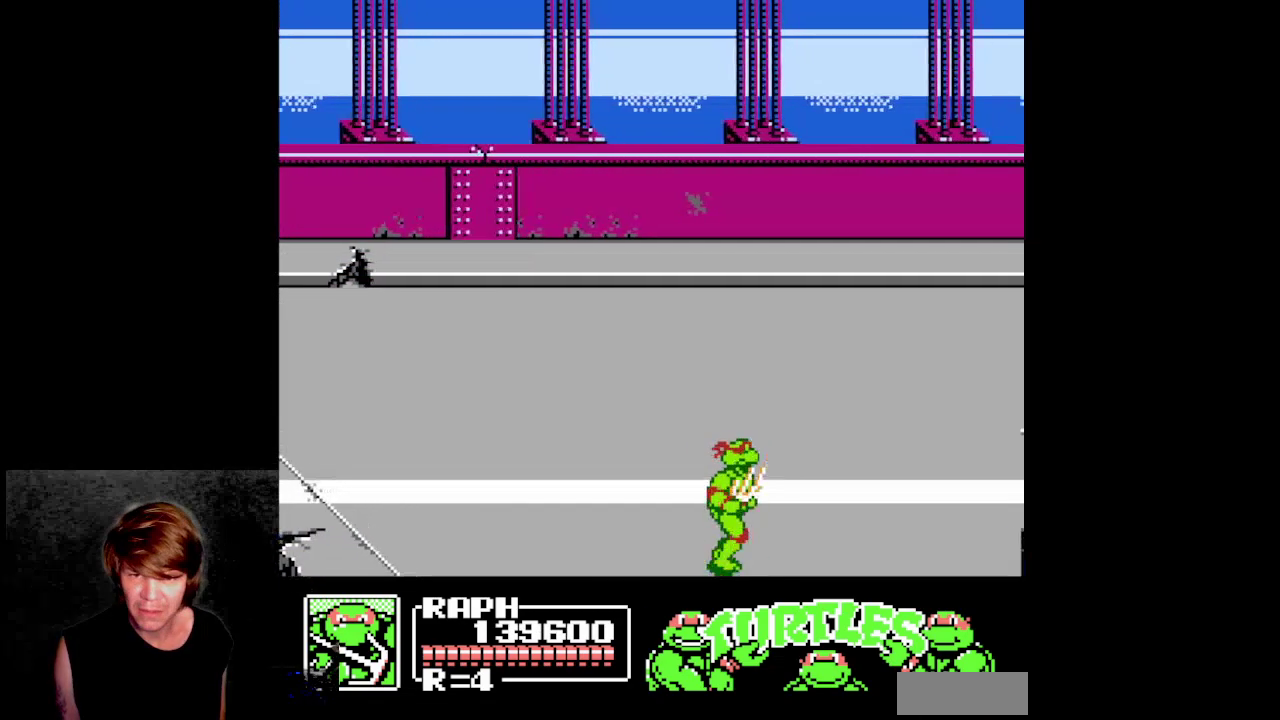
{"buttons": ["DPAD_RIGHT"], "events": []}
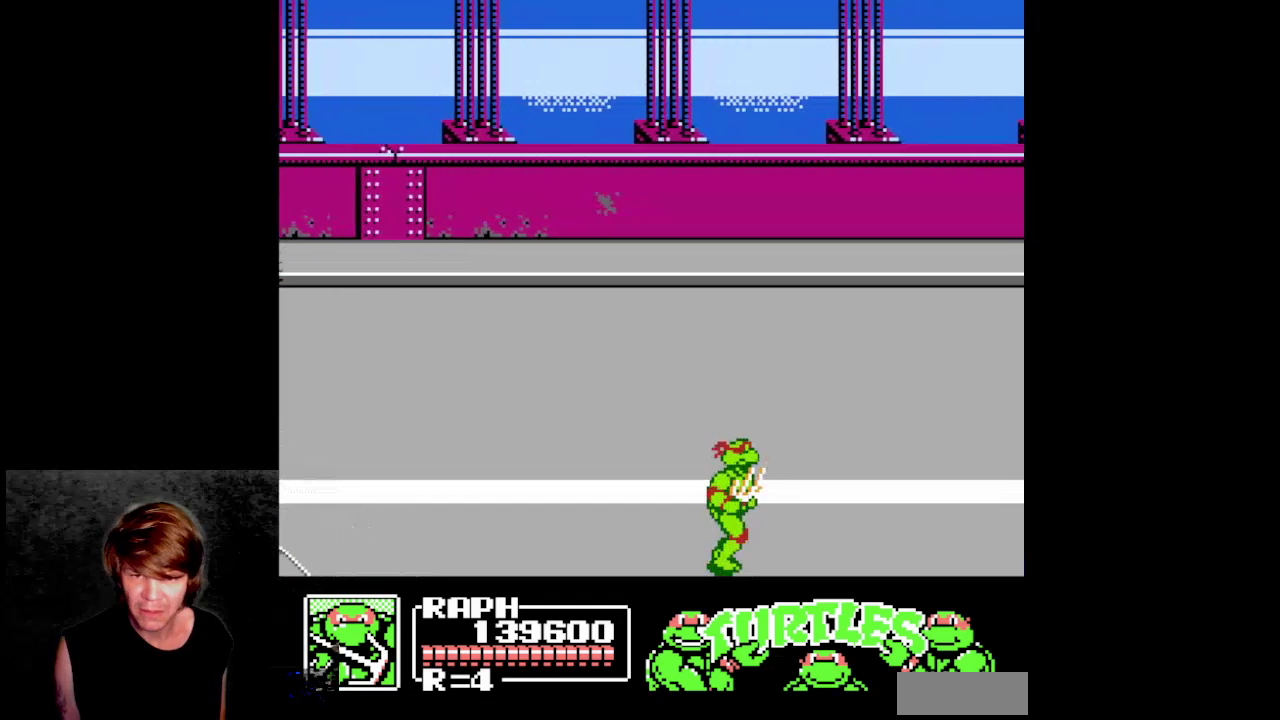
{"buttons": ["DPAD_RIGHT"], "events": []}
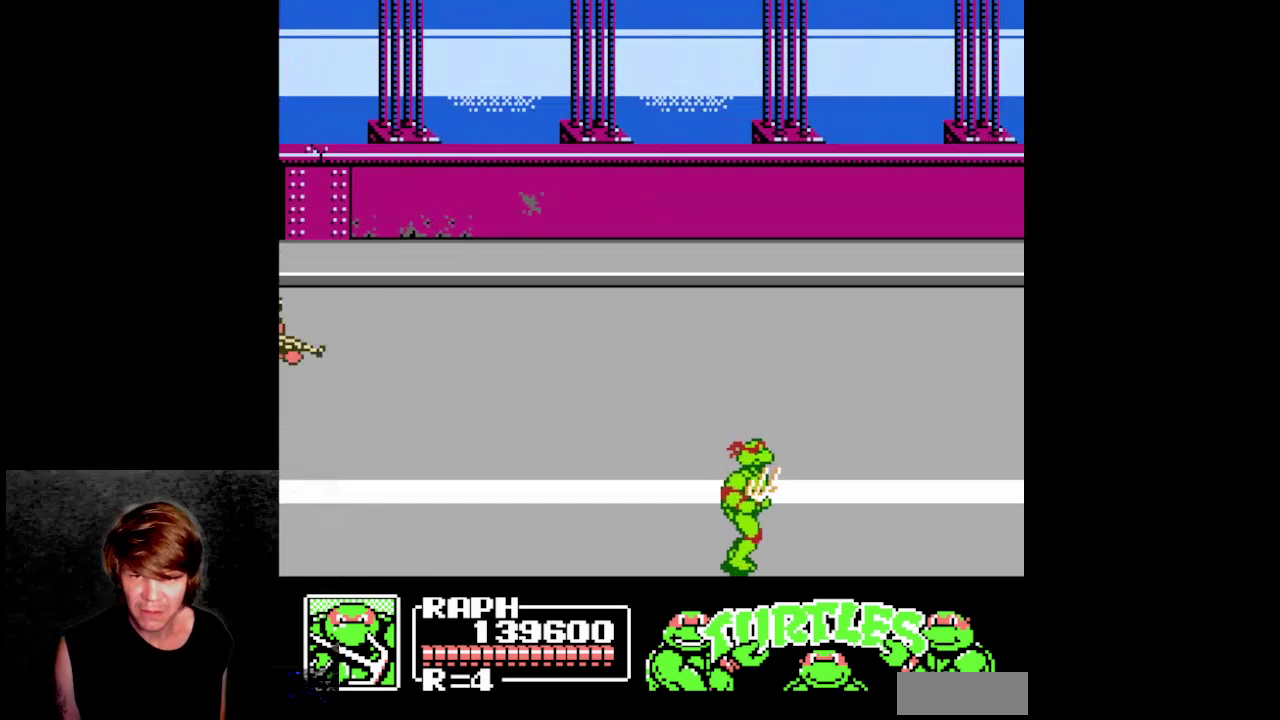
{"buttons": ["DPAD_UP"], "events": [[367, "DPAD_UP", "down"], [400, "DPAD_RIGHT", "up"]]}
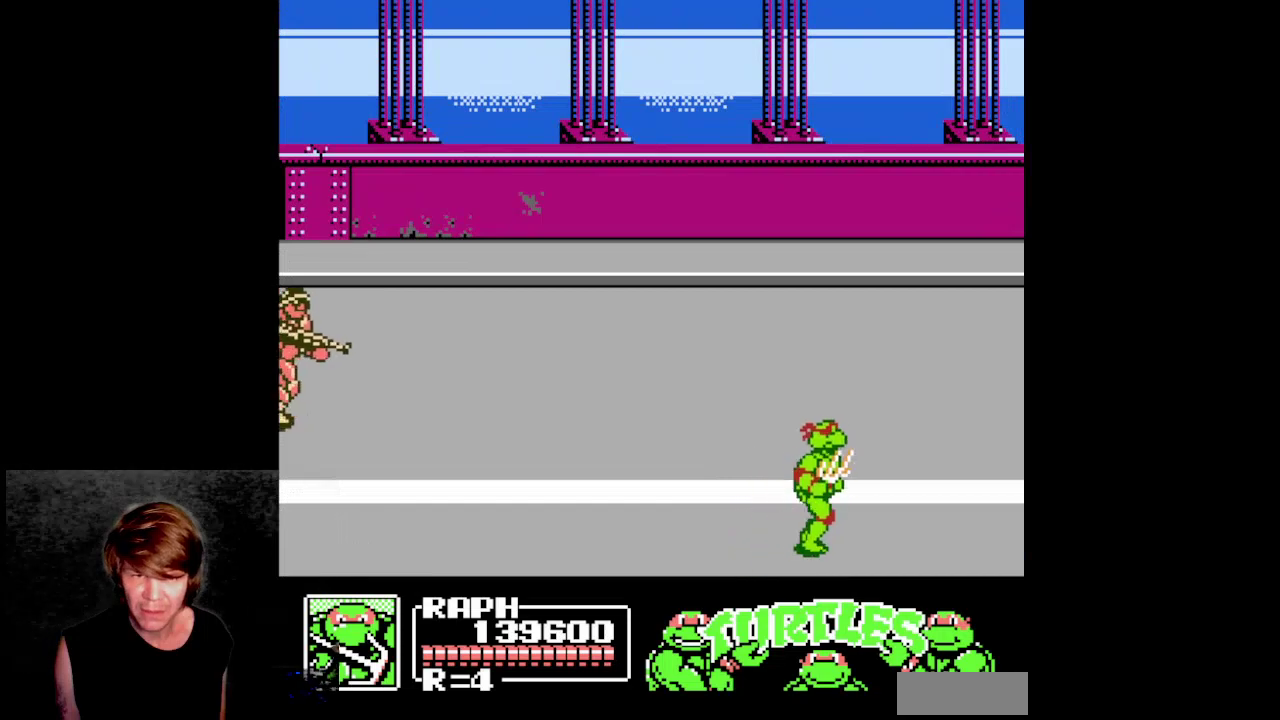
{"buttons": ["DPAD_UP", "DPAD_LEFT"], "events": [[133, "DPAD_LEFT", "down"]]}
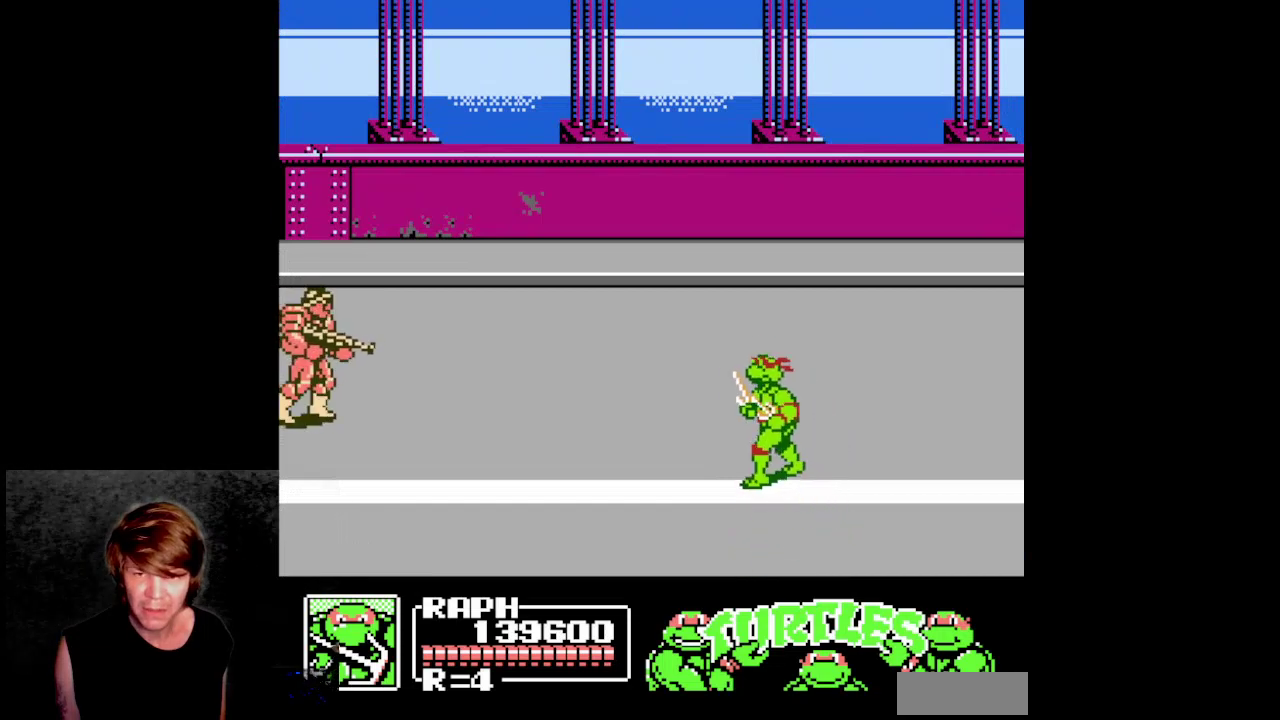
{"buttons": ["DPAD_UP", "DPAD_LEFT"], "events": []}
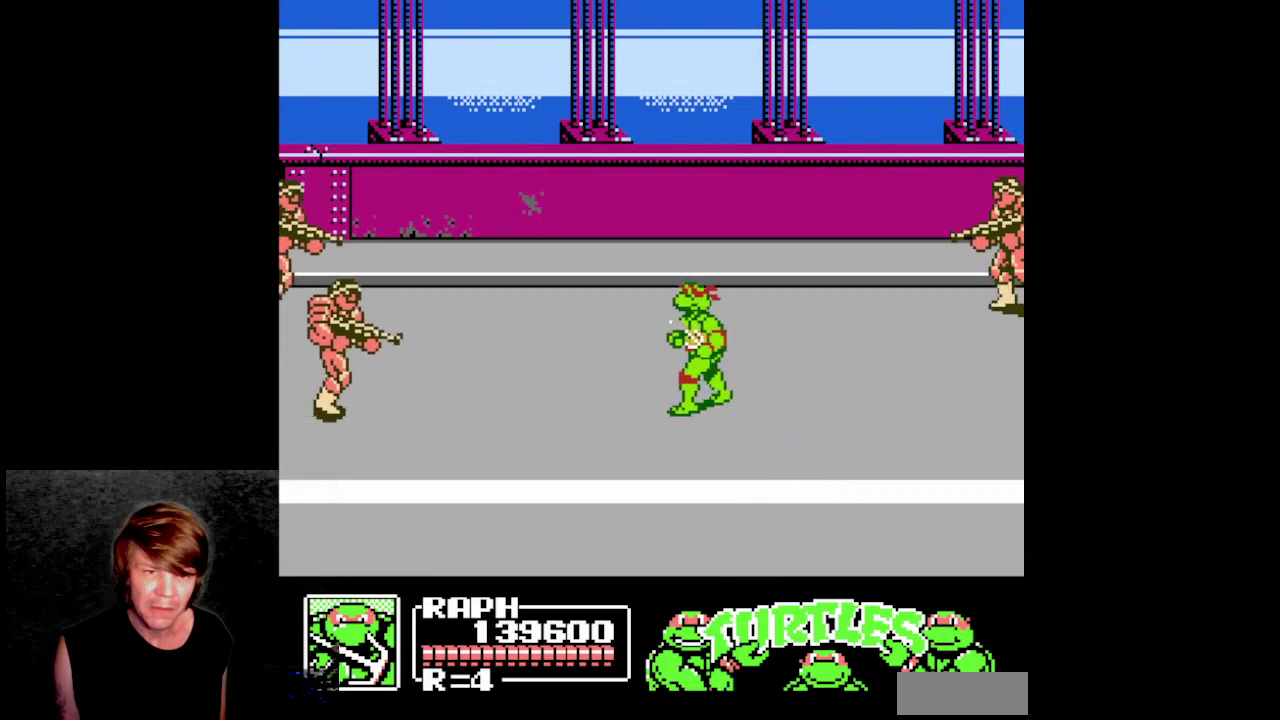
{"buttons": ["DPAD_UP", "DPAD_RIGHT"], "events": [[67, "DPAD_UP", "up"], [183, "DPAD_LEFT", "up"], [333, "DPAD_UP", "down"], [400, "DPAD_RIGHT", "down"]]}
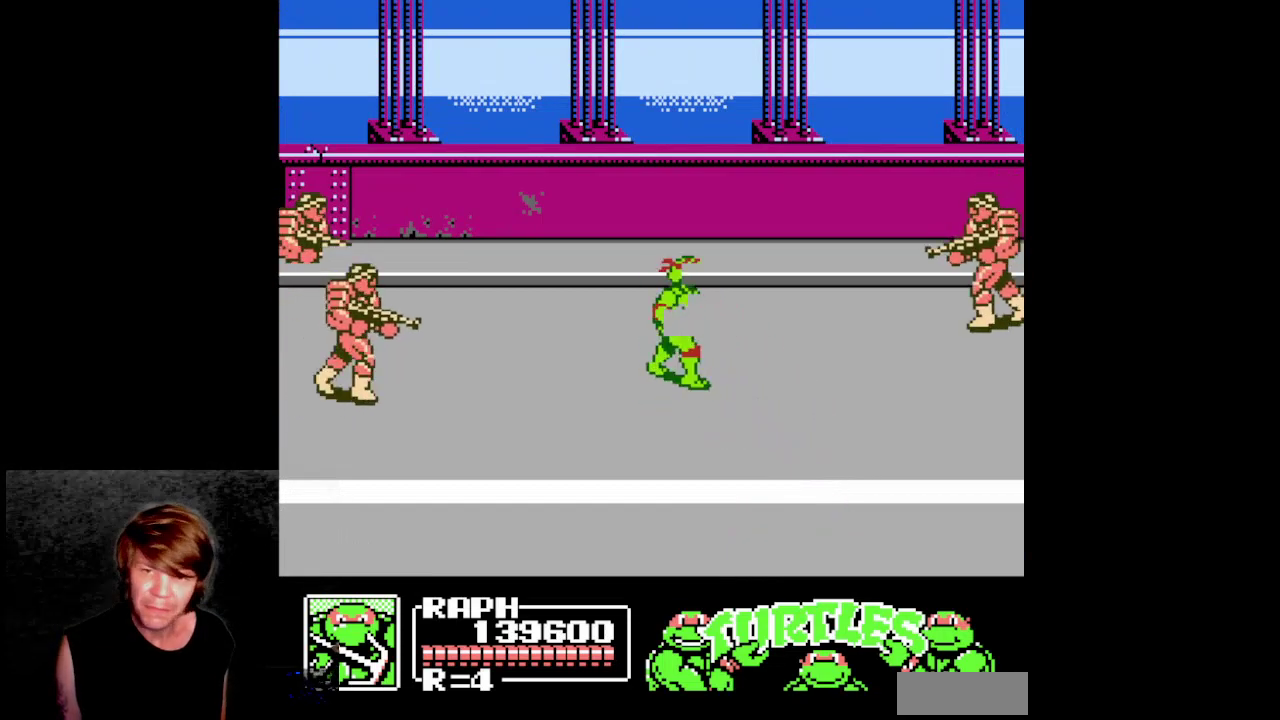
{"buttons": ["A", "DPAD_RIGHT"], "events": [[300, "DPAD_UP", "up"], [417, "A", "down"]]}
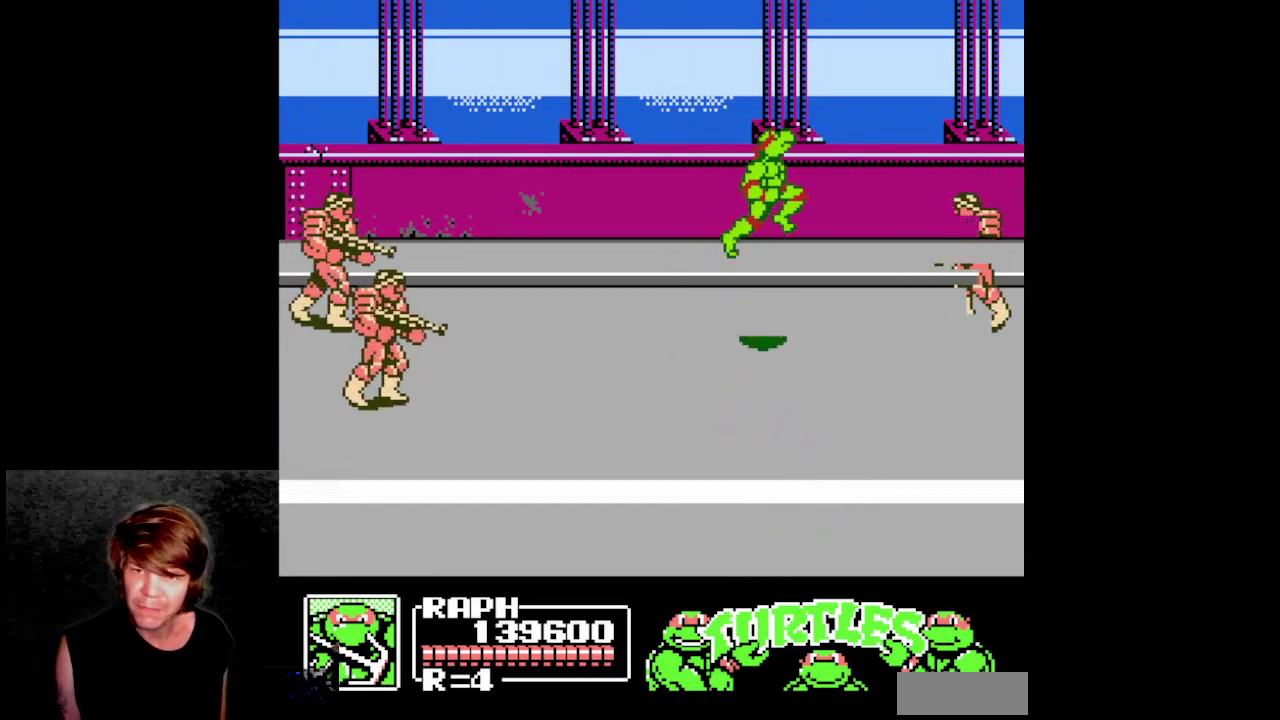
{"buttons": ["DPAD_RIGHT"], "events": [[133, "A", "up"], [217, "B", "down"], [467, "B", "up"]]}
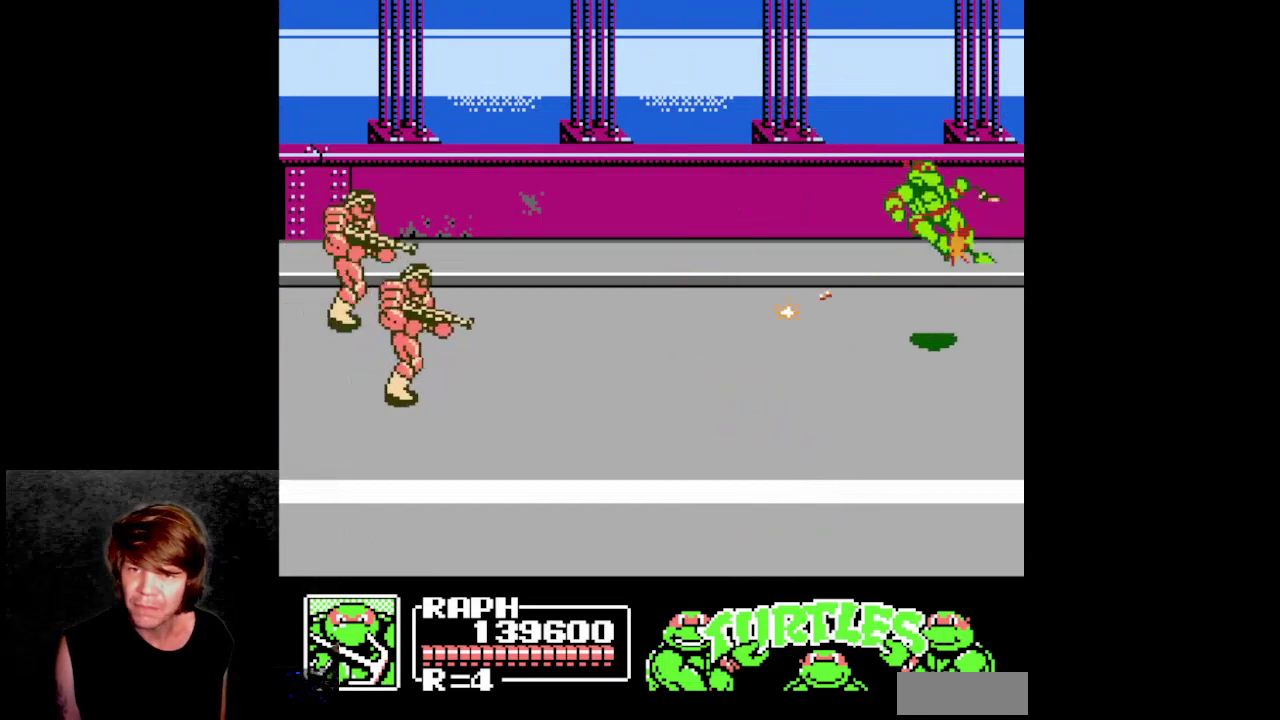
{"buttons": ["DPAD_LEFT"], "events": [[150, "DPAD_RIGHT", "up"], [167, "A", "down"], [183, "DPAD_LEFT", "down"], [450, "A", "up"]]}
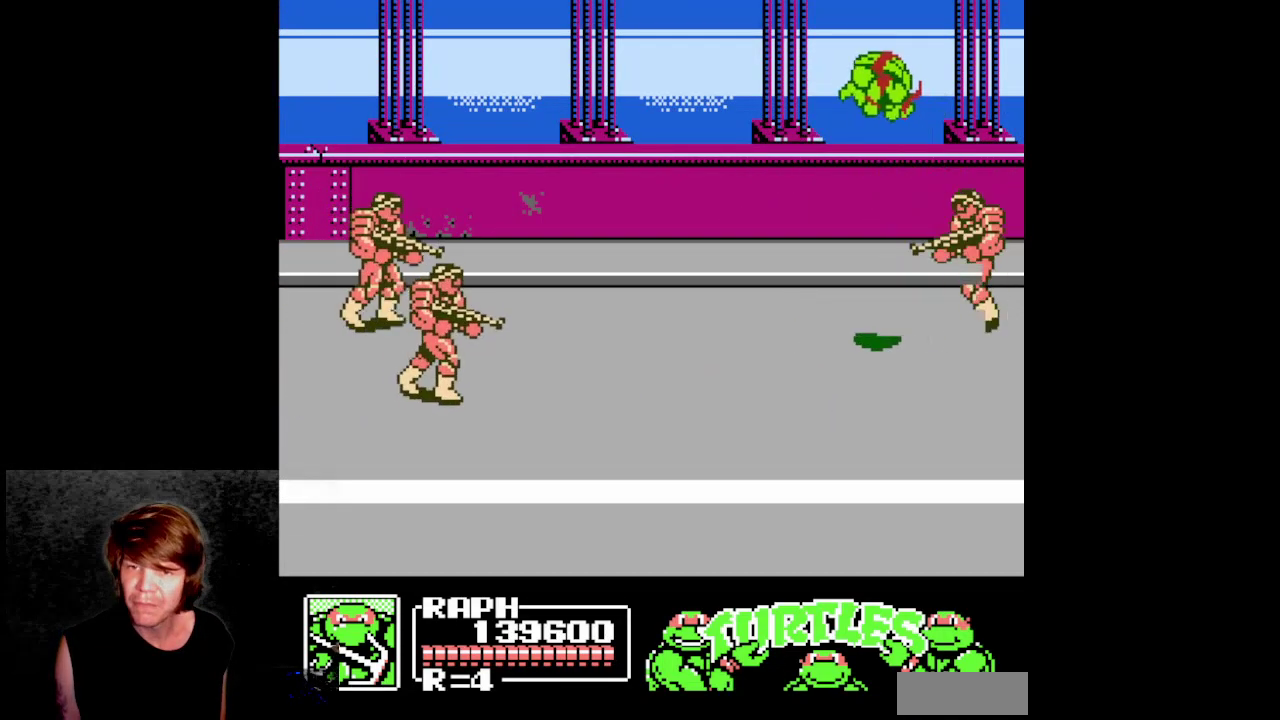
{"buttons": ["B", "DPAD_RIGHT"], "events": [[233, "DPAD_LEFT", "up"], [267, "DPAD_RIGHT", "down"], [283, "B", "down"]]}
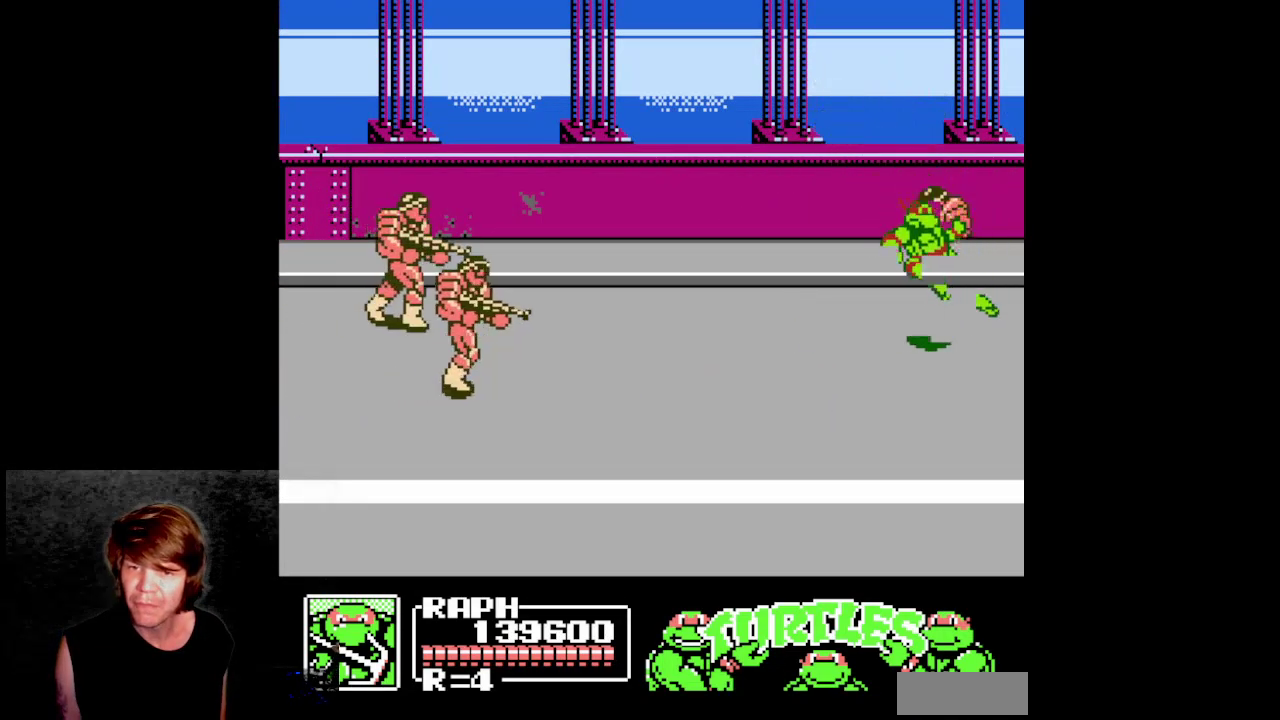
{"buttons": ["A"], "events": [[33, "B", "up"], [100, "DPAD_RIGHT", "up"], [183, "A", "down"]]}
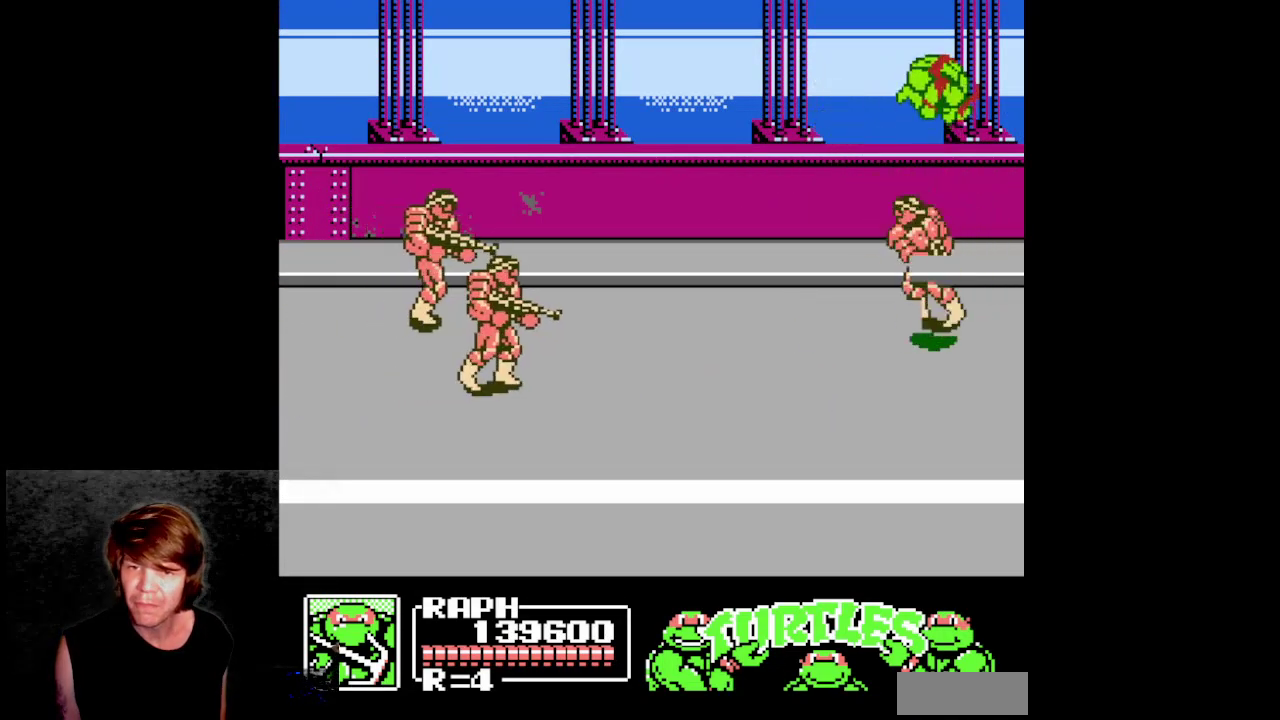
{"buttons": ["B", "DPAD_LEFT"], "events": [[33, "A", "up"], [367, "DPAD_LEFT", "down"], [383, "B", "down"]]}
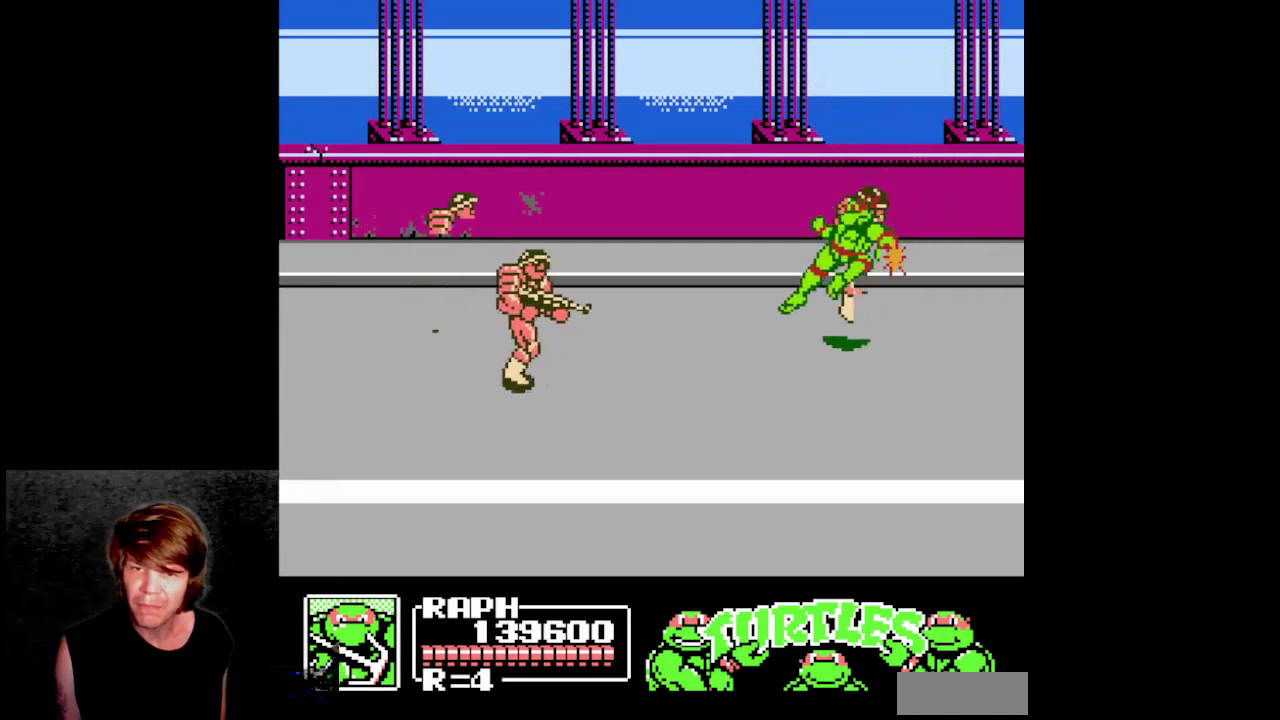
{"buttons": ["B", "DPAD_RIGHT"], "events": [[133, "B", "up"], [233, "A", "down"], [333, "DPAD_LEFT", "up"], [367, "A", "up"], [383, "DPAD_RIGHT", "down"], [450, "B", "down"]]}